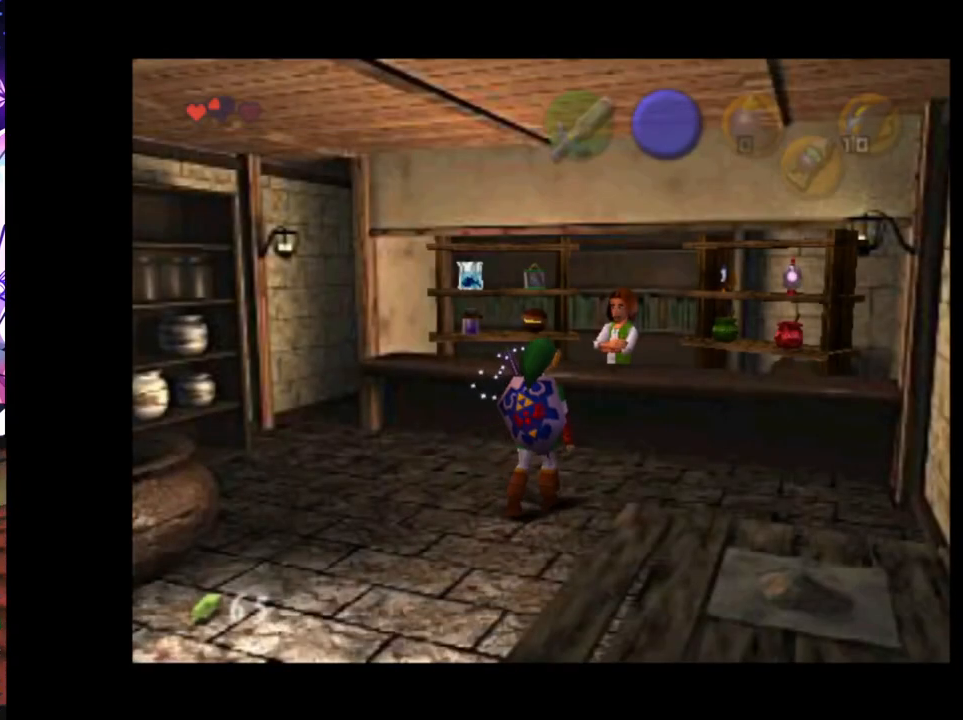
Gameplay with a controller (Nintendo layout); each line is a JSON object with the inputs held at the frame after it. "events" lists button and stick changes between this image and that frame as [ms after this image, input, new state], when the widget could be followed in between. Not read: DPAD_LEFT L3 R3.
{"buttons": [], "left_stick": "center", "right_stick": "center", "events": [[167, "A", "down"], [217, "left_stick", "center"], [300, "A", "up"]]}
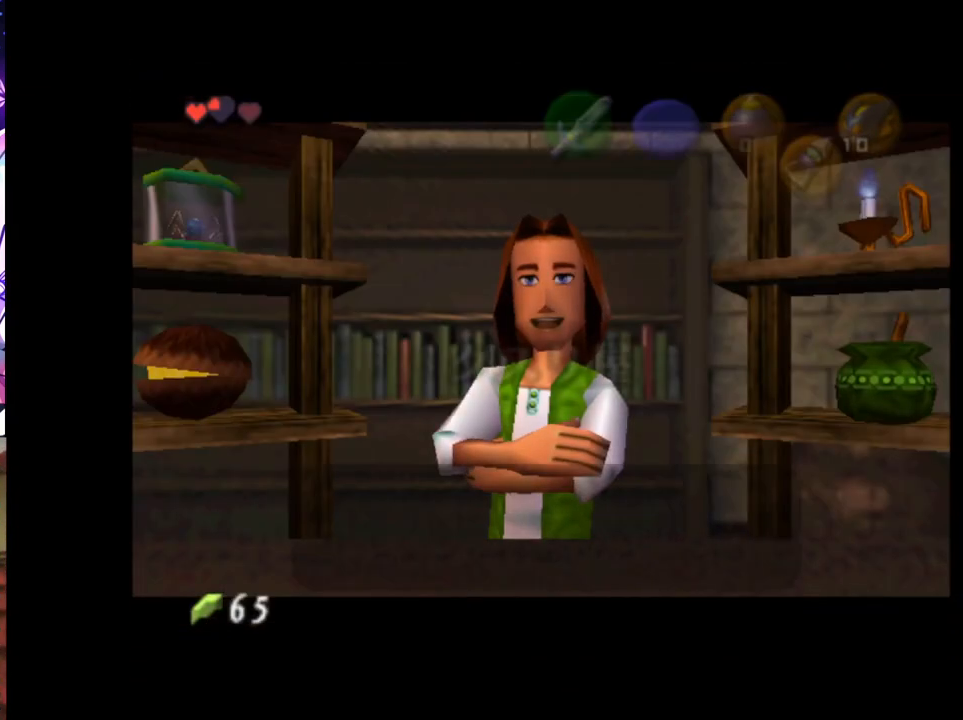
{"buttons": [], "left_stick": "center", "right_stick": "center", "events": [[383, "A", "down"], [467, "A", "up"]]}
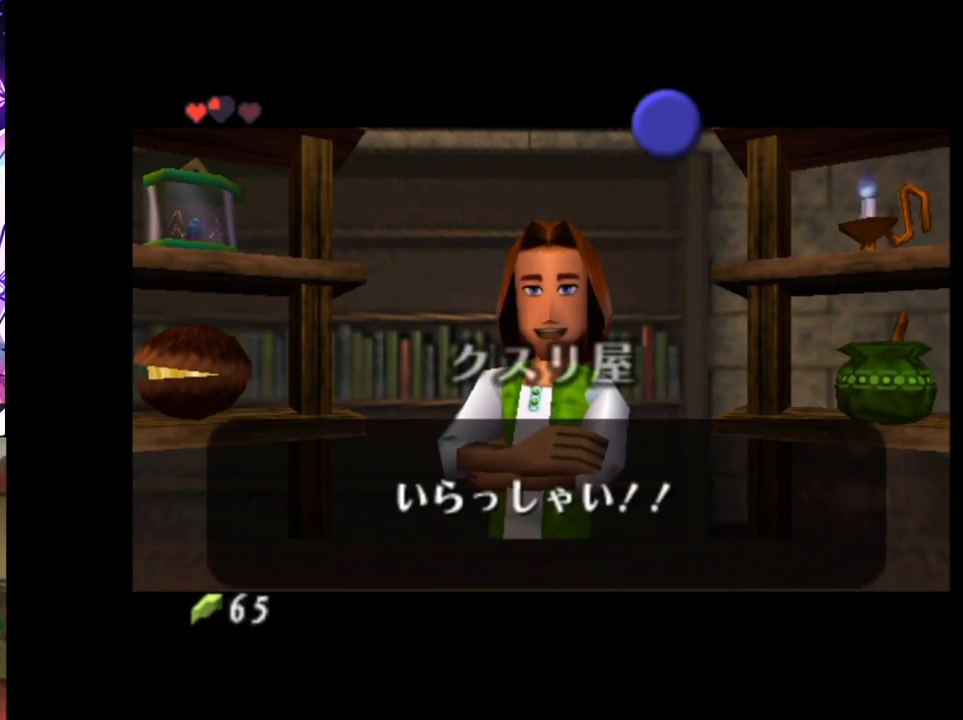
{"buttons": [], "left_stick": "center", "right_stick": "center", "events": [[150, "left_stick", "right"], [333, "left_stick", "center"]]}
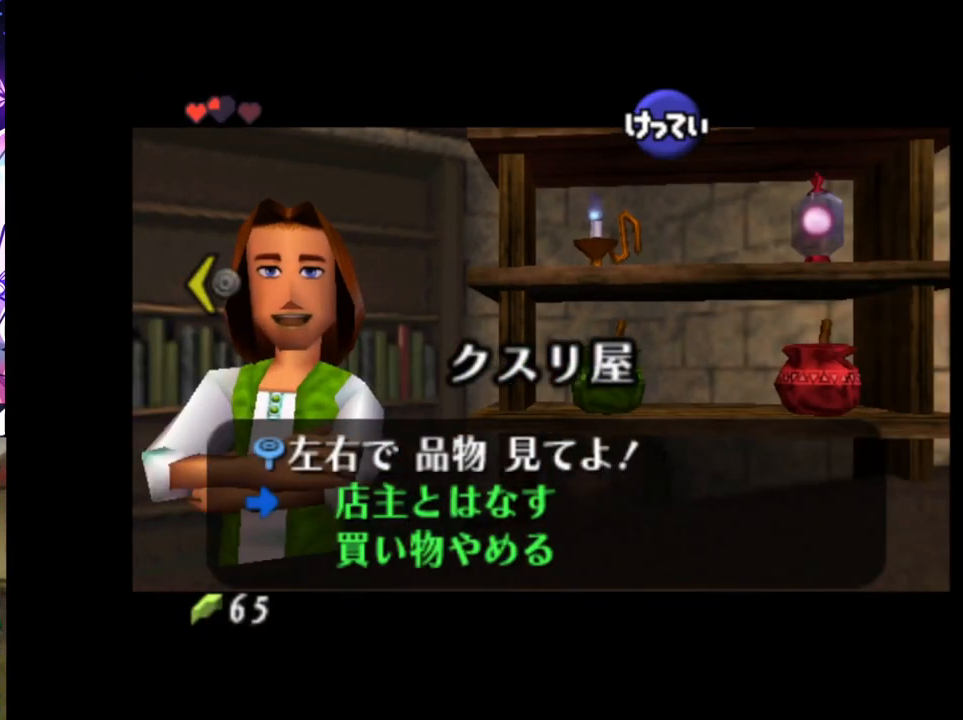
{"buttons": [], "left_stick": "center", "right_stick": "center", "events": [[183, "left_stick", "up-right"], [367, "left_stick", "center"]]}
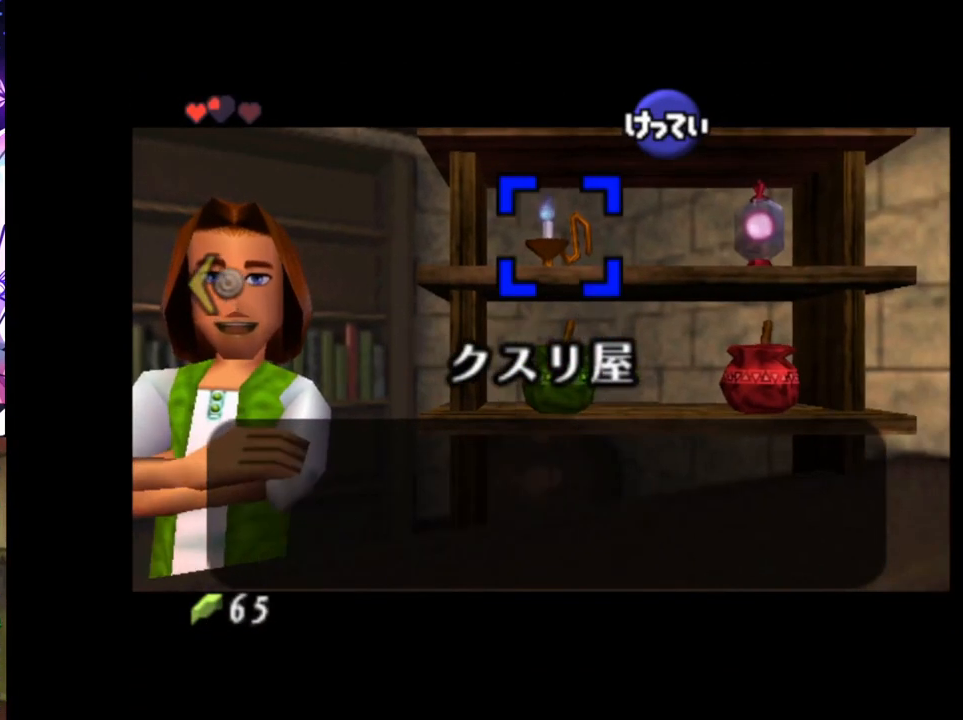
{"buttons": [], "left_stick": "center", "right_stick": "center", "events": [[150, "A", "down"], [200, "A", "up"]]}
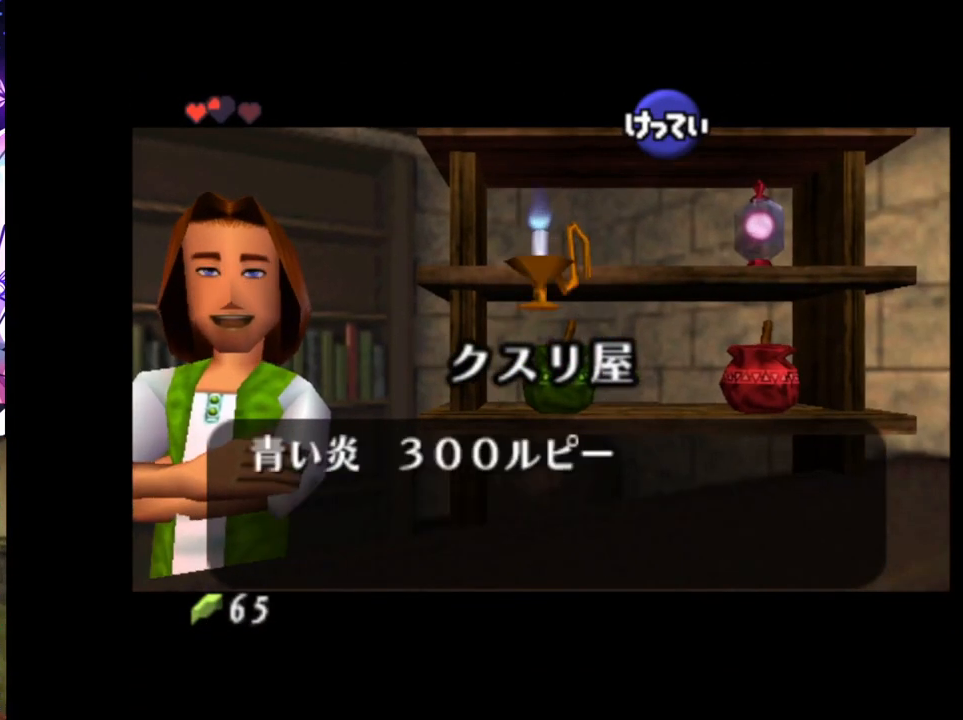
{"buttons": [], "left_stick": "center", "right_stick": "center", "events": [[133, "B", "down"], [200, "B", "up"], [283, "B", "down"], [333, "B", "up"]]}
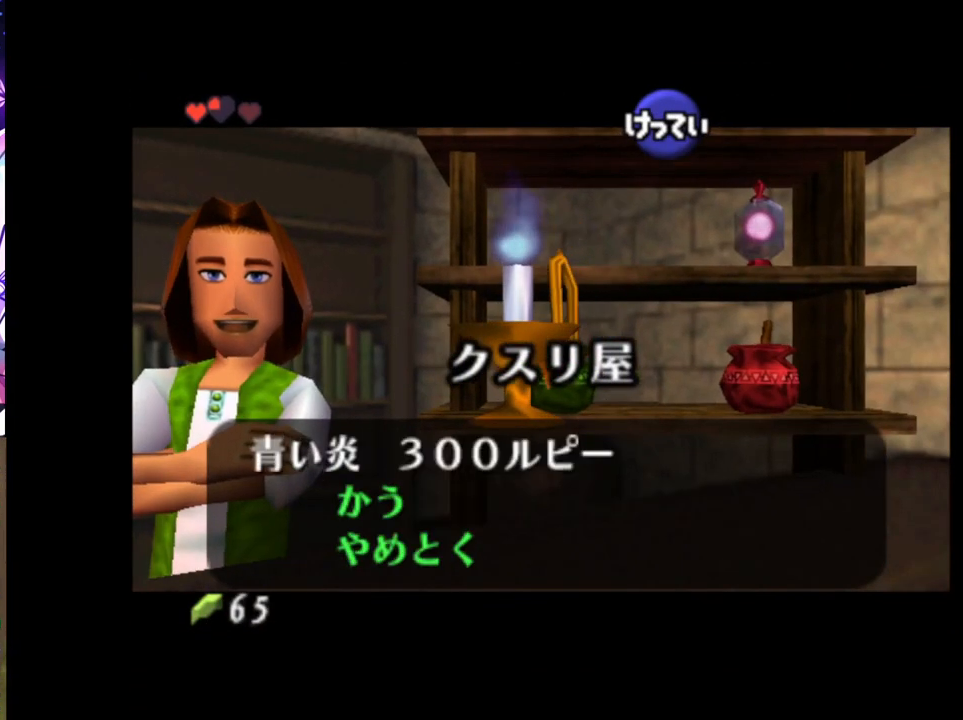
{"buttons": [], "left_stick": "right", "right_stick": "center", "events": [[133, "B", "down"], [183, "B", "up"], [383, "left_stick", "right"]]}
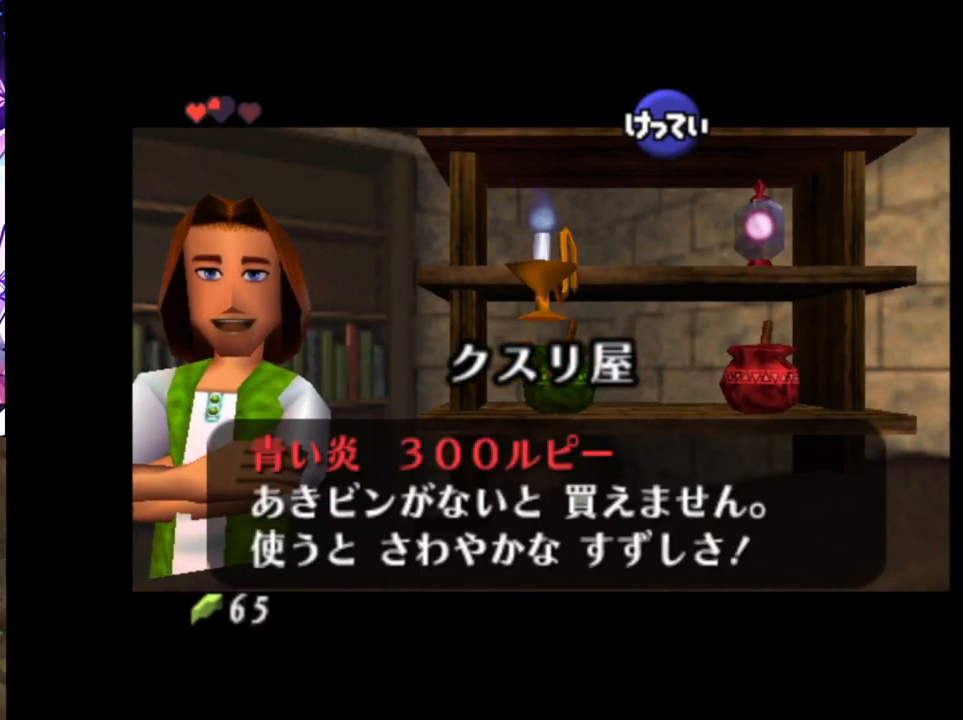
{"buttons": [], "left_stick": "right", "right_stick": "center", "events": [[100, "left_stick", "center"], [383, "left_stick", "right"]]}
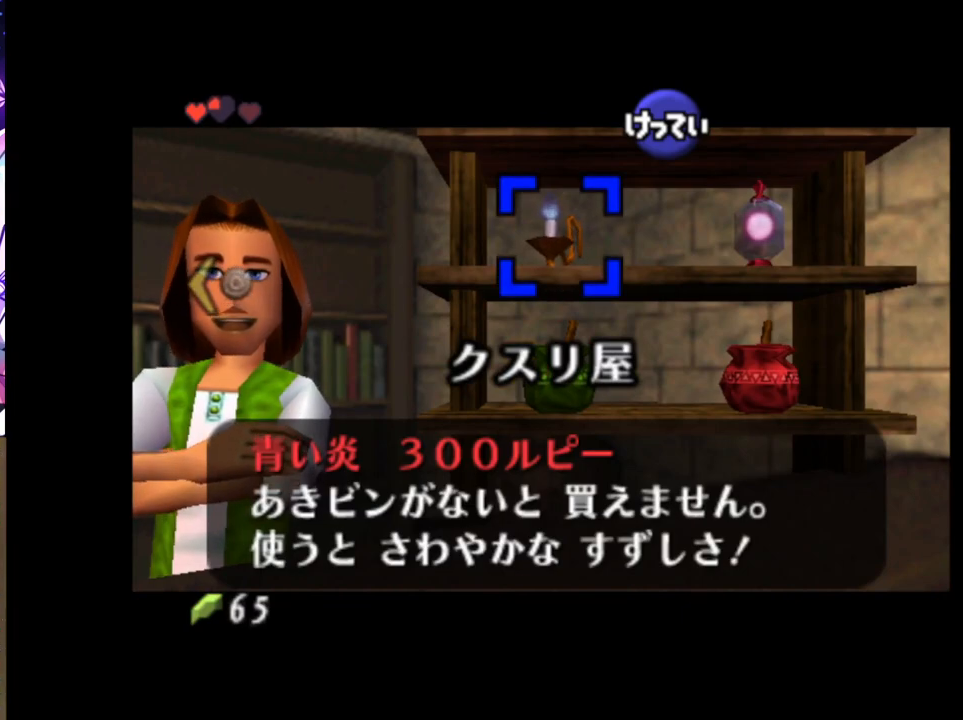
{"buttons": ["A"], "left_stick": "center", "right_stick": "center", "events": [[50, "left_stick", "center"], [150, "A", "down"], [217, "A", "up"], [333, "A", "down"], [383, "A", "up"], [450, "A", "down"]]}
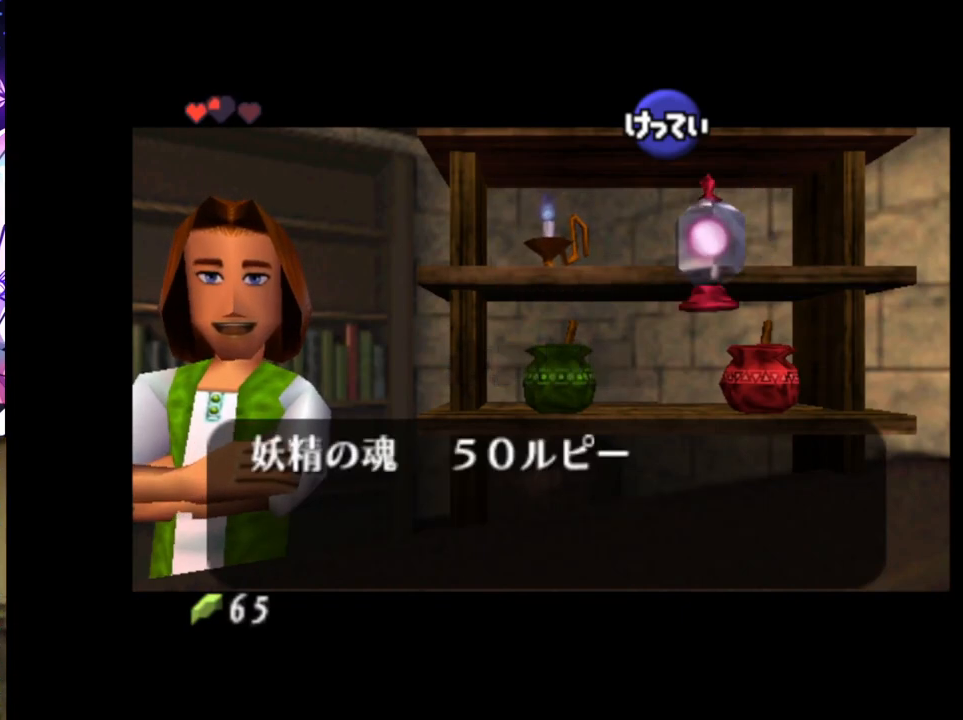
{"buttons": [], "left_stick": "center", "right_stick": "center", "events": [[33, "A", "up"], [67, "A", "down"], [133, "A", "up"], [167, "A", "down"], [217, "A", "up"], [283, "A", "down"], [283, "B", "down"], [333, "A", "up"], [333, "B", "up"], [400, "A", "down"], [417, "B", "down"], [450, "A", "up"], [483, "B", "up"]]}
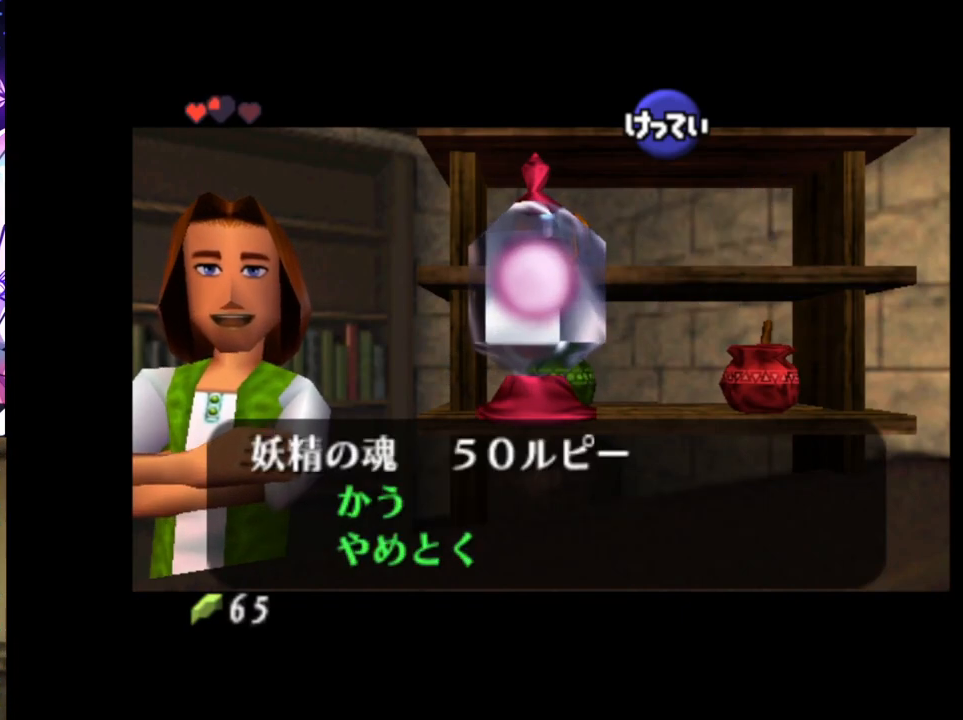
{"buttons": [], "left_stick": "center", "right_stick": "center", "events": [[17, "A", "down"], [33, "B", "down"], [50, "A", "up"], [100, "B", "up"], [117, "A", "down"], [167, "A", "up"], [167, "B", "down"], [217, "A", "down"], [217, "B", "up"], [283, "A", "up"], [283, "B", "down"], [333, "A", "down"], [350, "B", "up"], [383, "A", "up"]]}
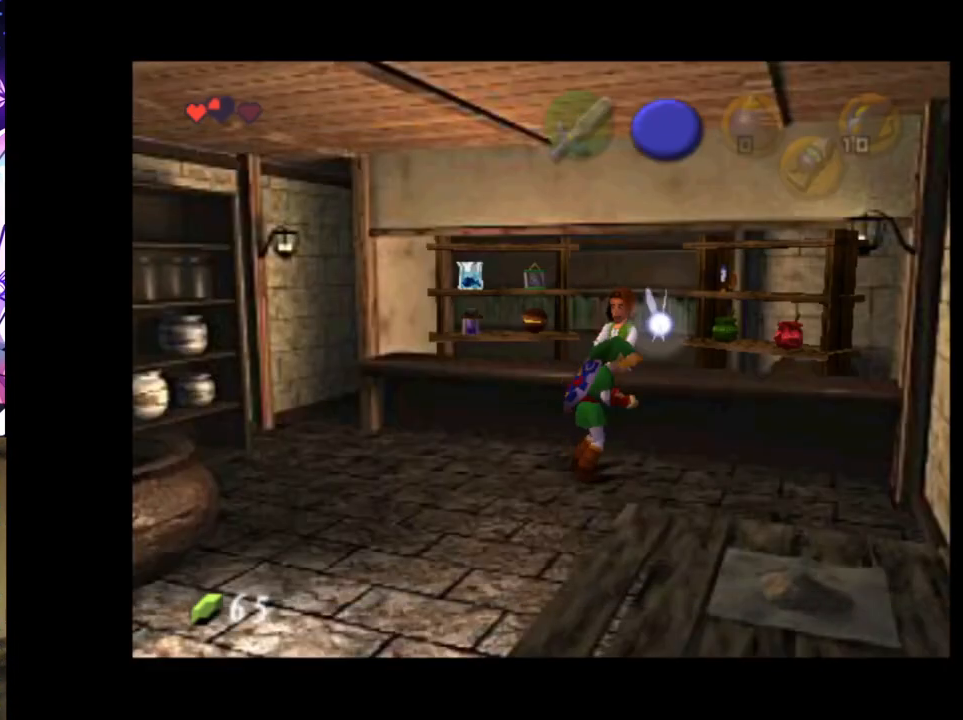
{"buttons": [], "left_stick": "center", "right_stick": "center", "events": []}
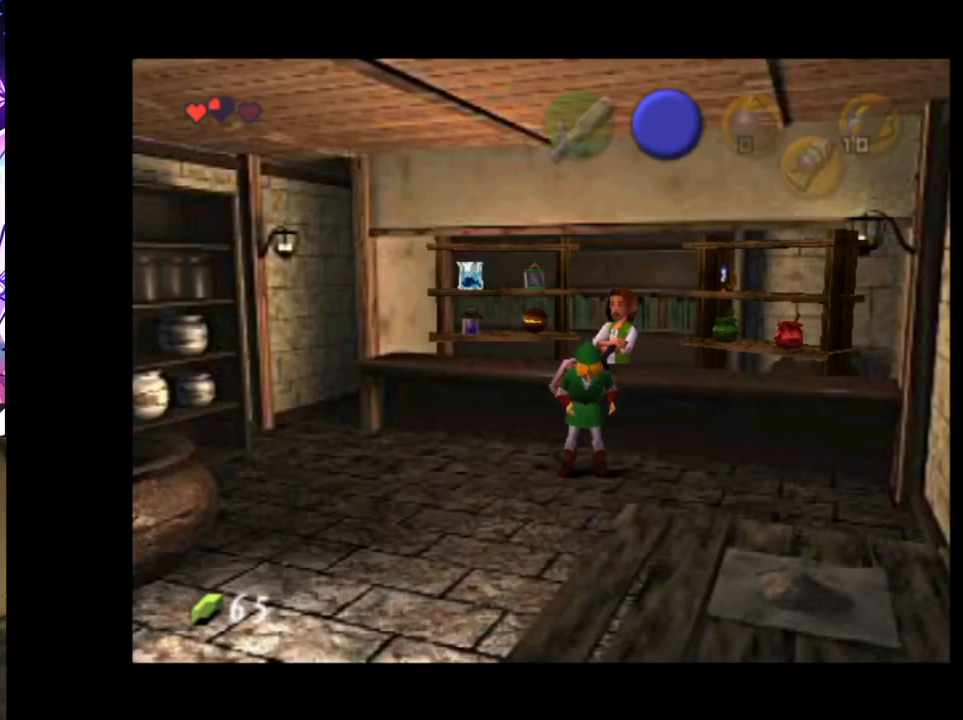
{"buttons": [], "left_stick": "center", "right_stick": "center", "events": []}
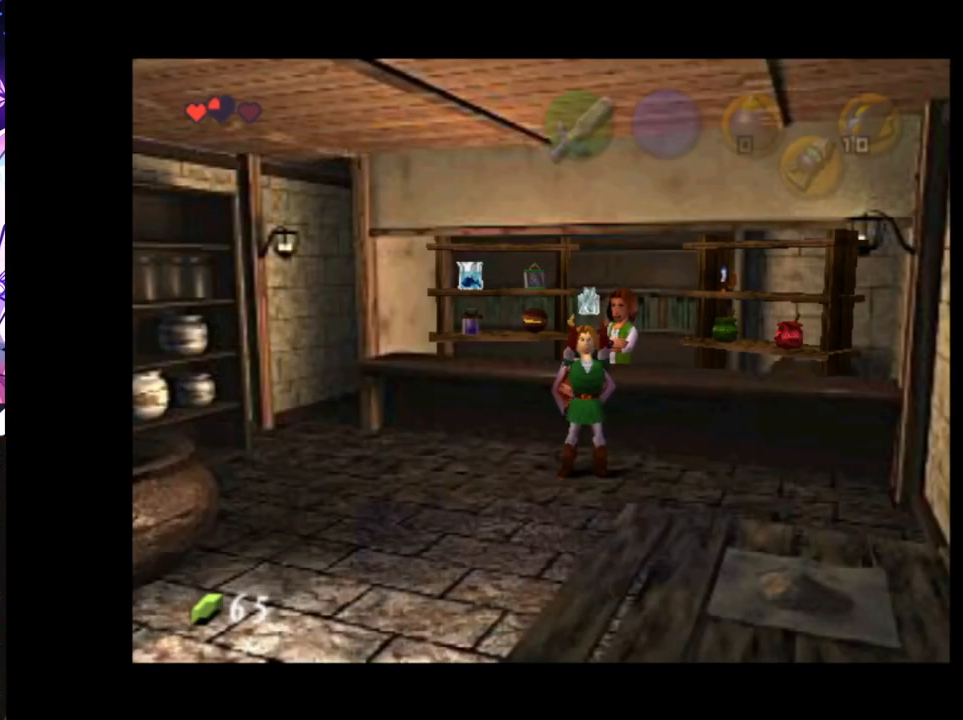
{"buttons": [], "left_stick": "center", "right_stick": "center", "events": []}
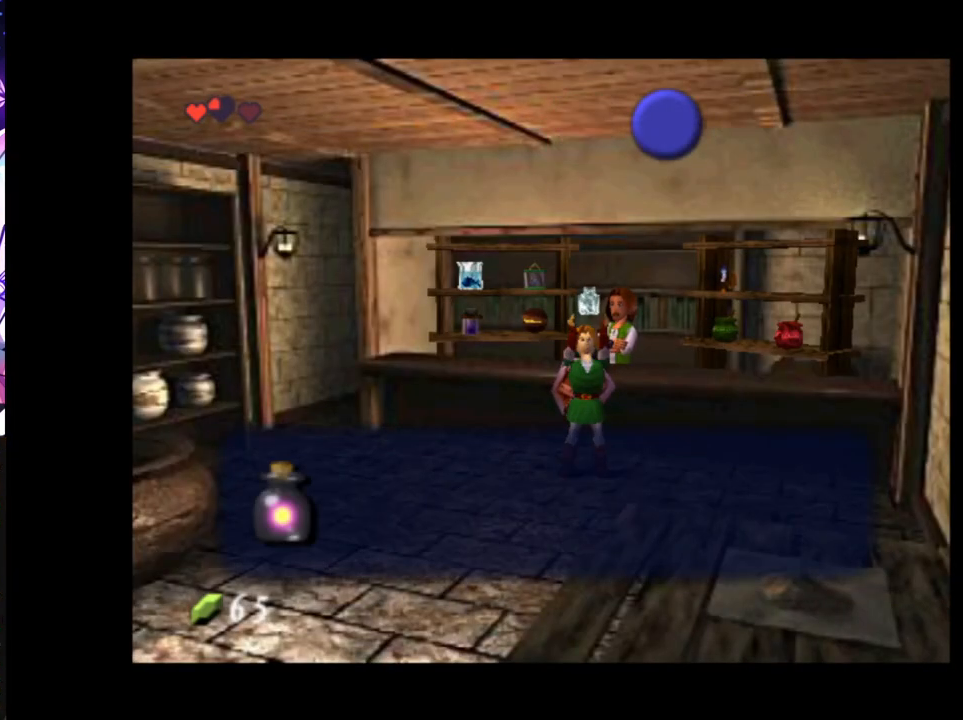
{"buttons": [], "left_stick": "center", "right_stick": "center", "events": [[383, "A", "down"], [383, "B", "down"], [383, "X", "down"], [383, "Y", "down"], [400, "A", "up"], [400, "B", "up"], [400, "X", "up"], [400, "Y", "up"]]}
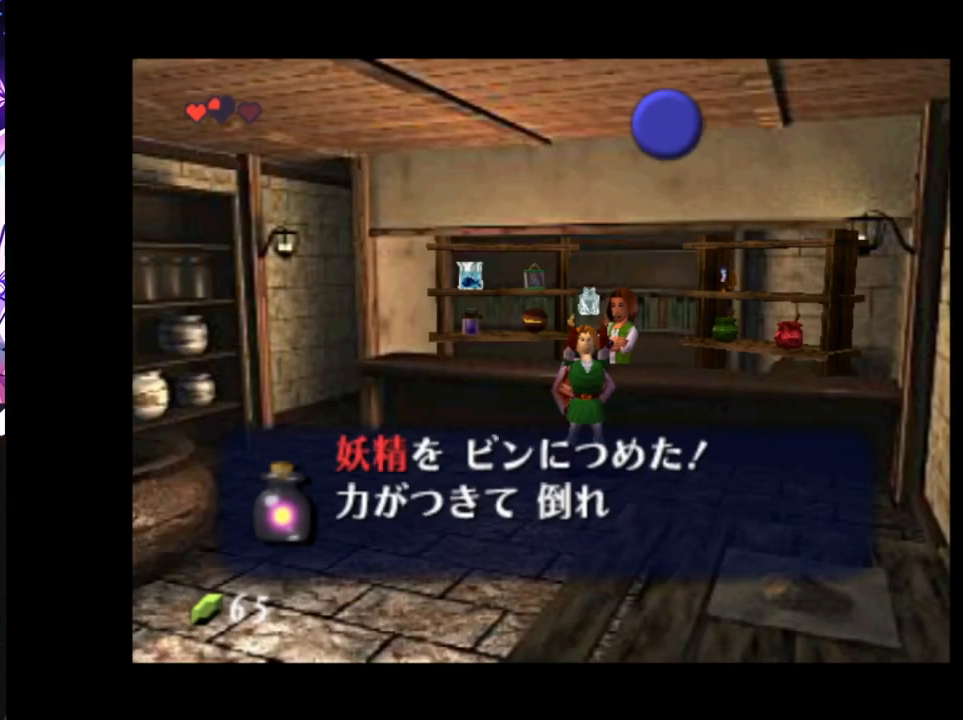
{"buttons": [], "left_stick": "center", "right_stick": "center", "events": []}
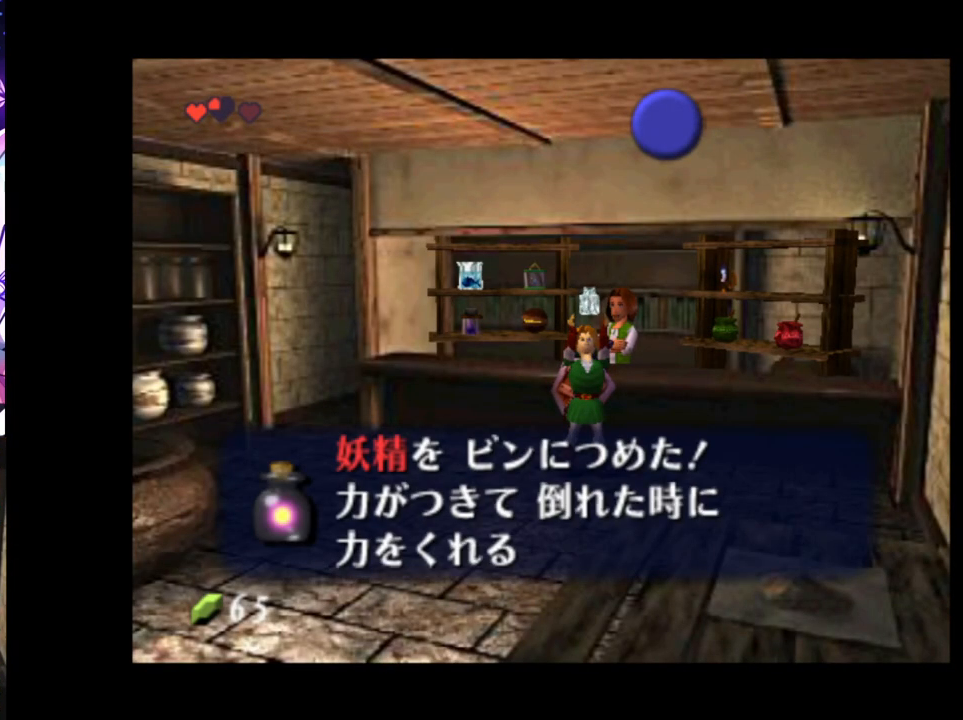
{"buttons": ["B"], "left_stick": "center", "right_stick": "center", "events": [[200, "A", "down"], [233, "A", "up"], [250, "B", "down"], [283, "B", "up"], [350, "B", "down"], [400, "A", "down"], [417, "B", "up"], [433, "A", "up"], [500, "B", "down"]]}
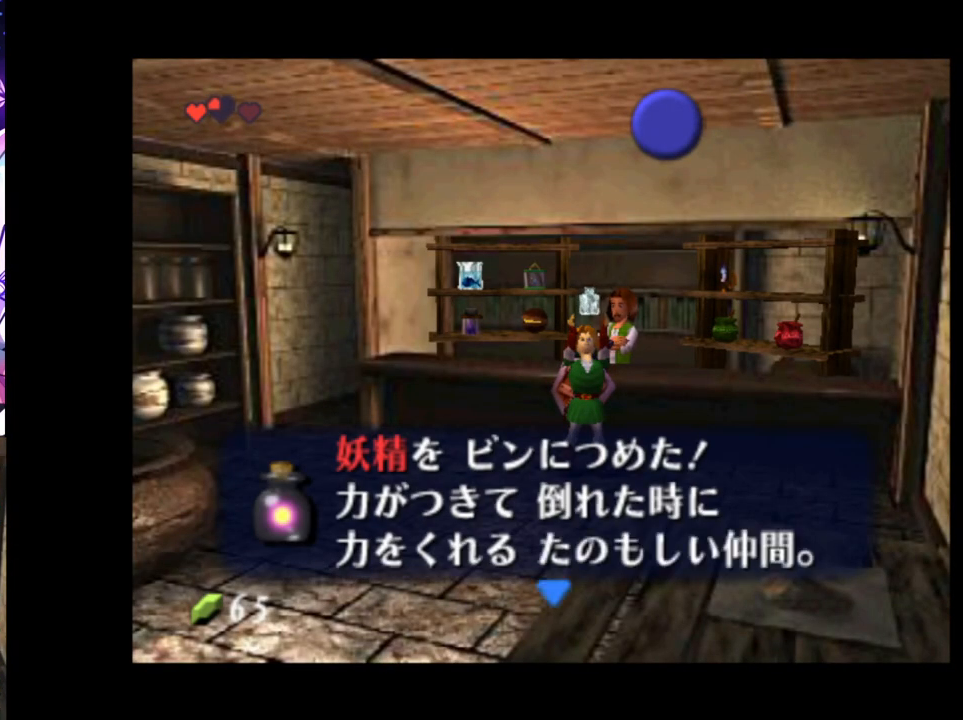
{"buttons": [], "left_stick": "center", "right_stick": "center", "events": [[17, "A", "down"], [50, "A", "up"], [83, "B", "up"], [133, "A", "down"], [150, "B", "down"], [167, "A", "up"], [200, "B", "up"], [283, "B", "down"], [350, "B", "up"]]}
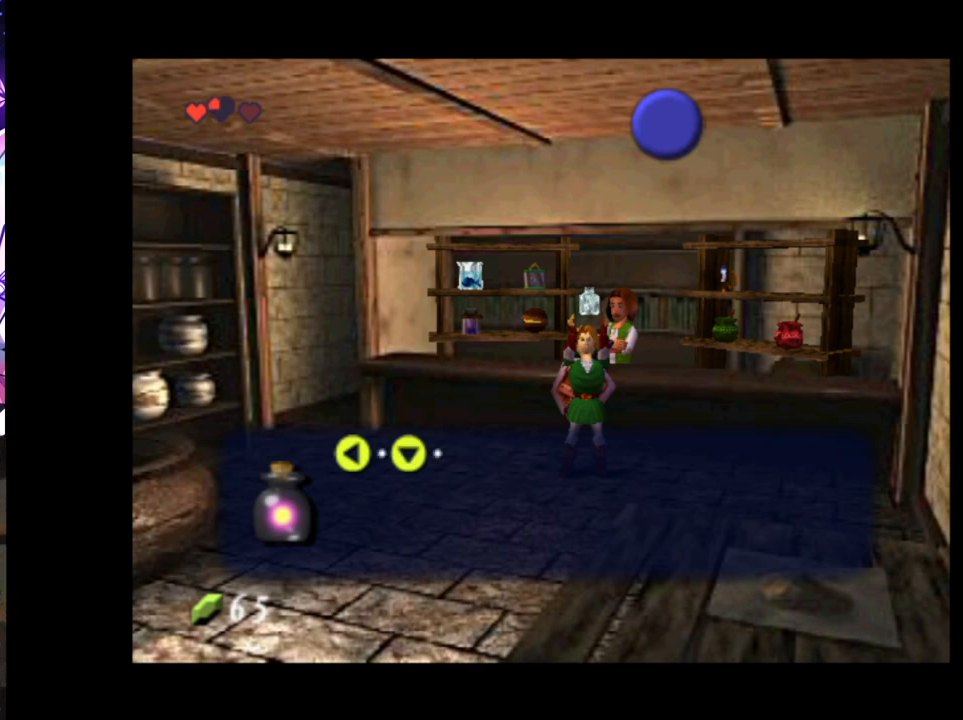
{"buttons": [], "left_stick": "center", "right_stick": "center", "events": []}
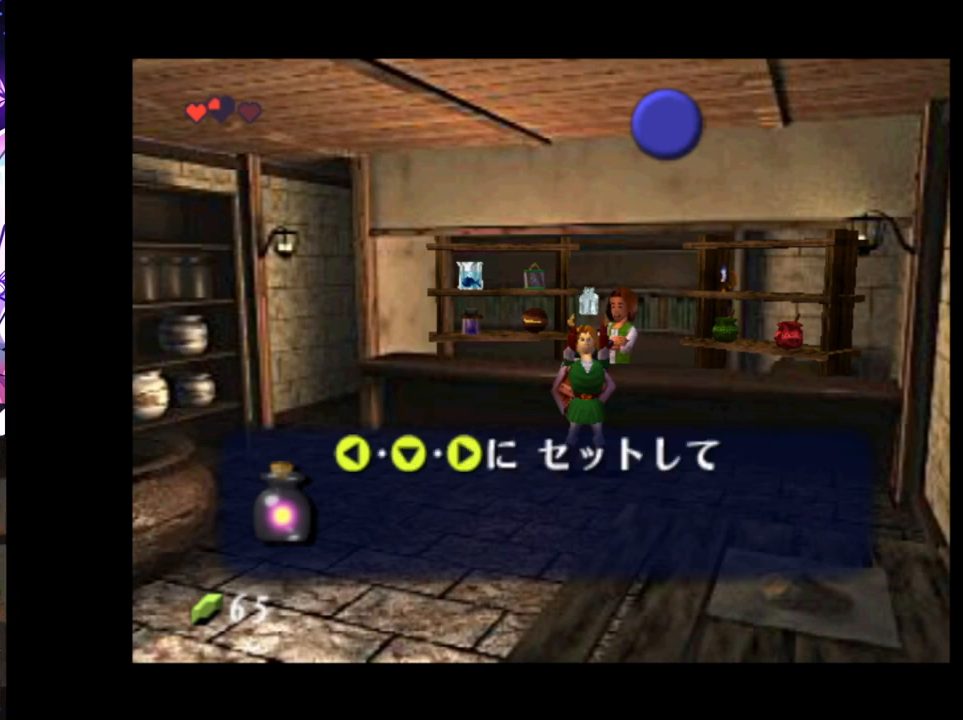
{"buttons": [], "left_stick": "down", "right_stick": "center", "events": [[83, "left_stick", "down"]]}
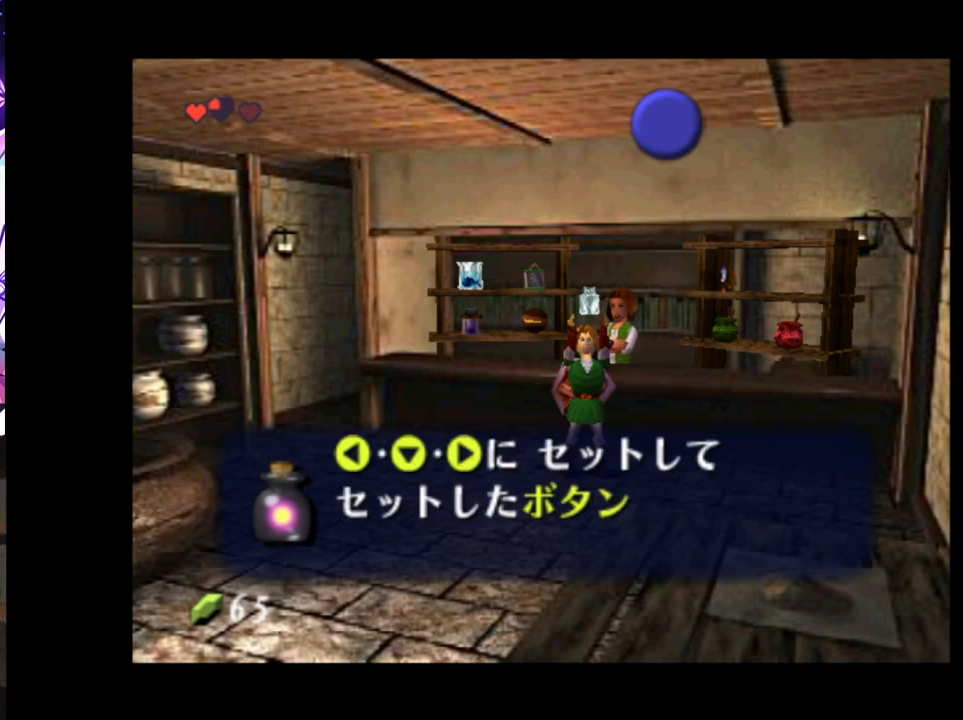
{"buttons": [], "left_stick": "down", "right_stick": "center", "events": []}
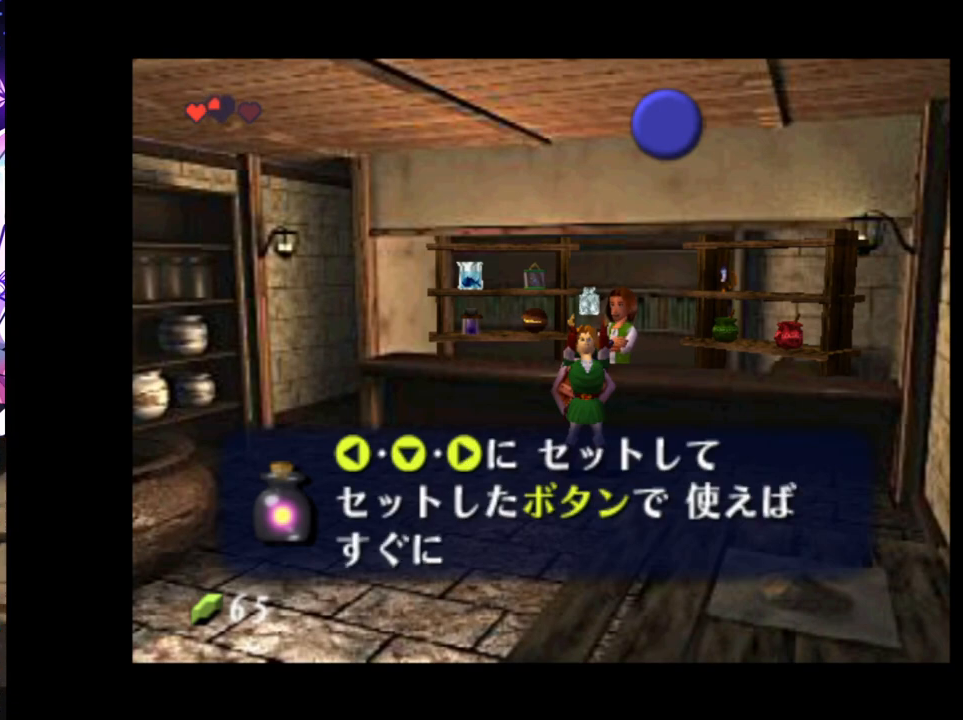
{"buttons": [], "left_stick": "down", "right_stick": "center", "events": [[300, "A", "down"], [333, "A", "up"], [400, "A", "down"], [450, "A", "up"]]}
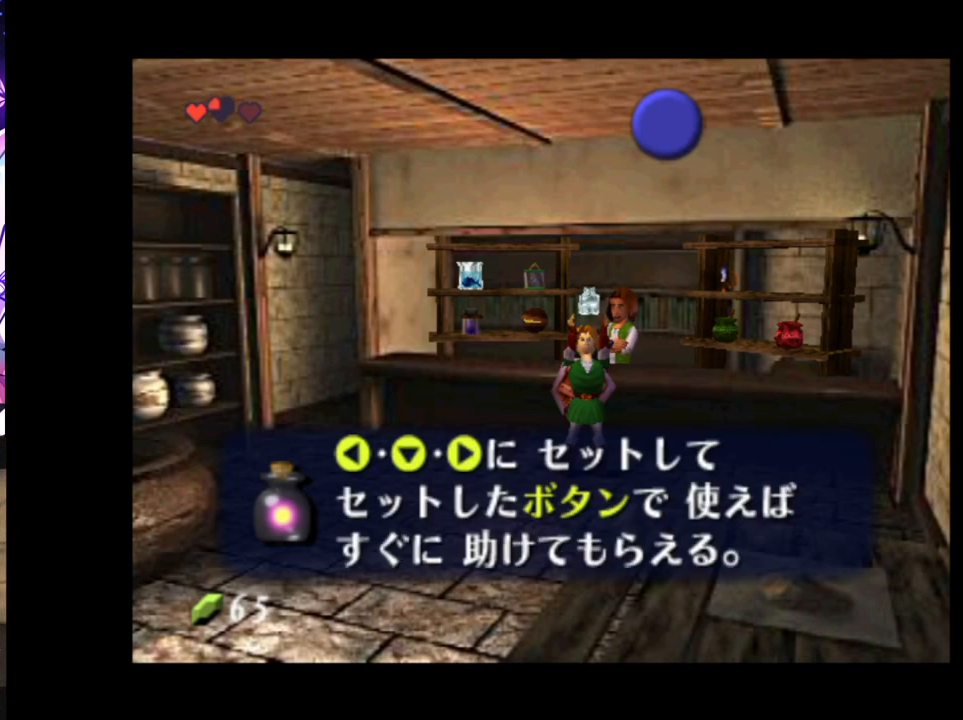
{"buttons": [], "left_stick": "down-left", "right_stick": "center", "events": [[17, "A", "down"], [67, "A", "up"], [250, "B", "down"], [283, "B", "up"], [350, "B", "down"], [400, "B", "up"], [400, "left_stick", "down-left"], [467, "B", "down"], [500, "B", "up"]]}
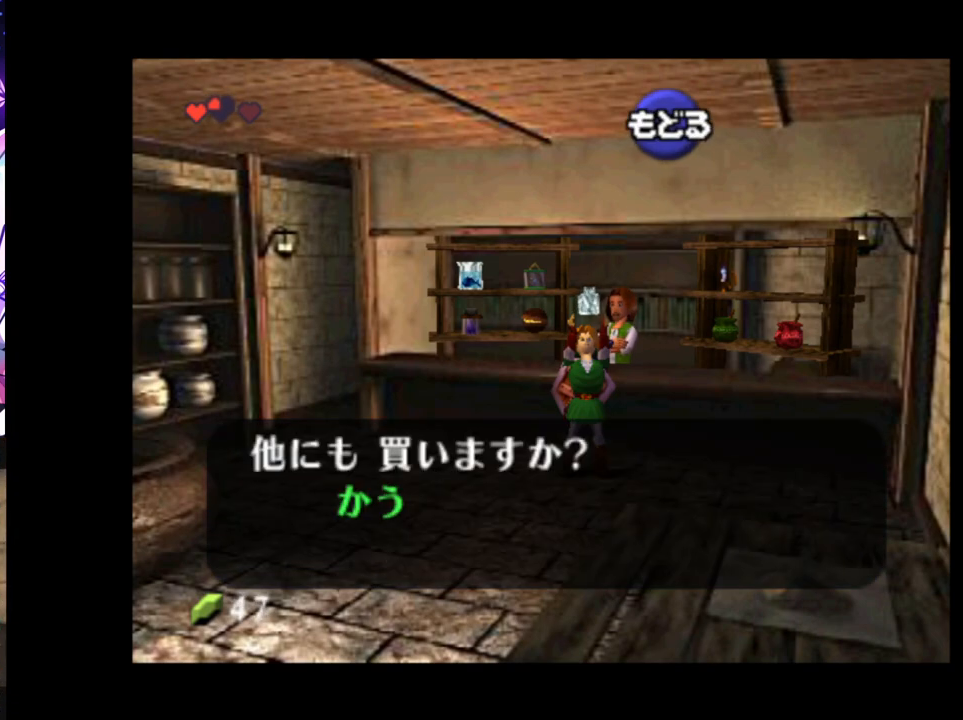
{"buttons": ["B"], "left_stick": "down-left", "right_stick": "center", "events": [[67, "B", "down"], [117, "B", "up"], [183, "B", "down"], [233, "B", "up"], [283, "B", "down"], [333, "B", "up"], [383, "B", "down"], [450, "B", "up"], [500, "B", "down"]]}
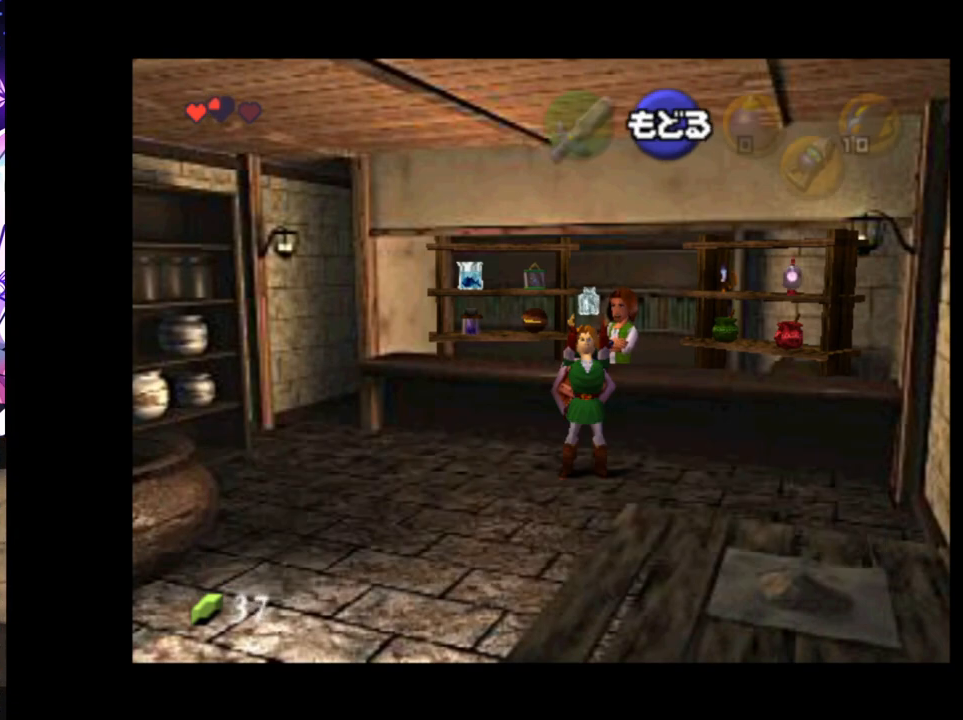
{"buttons": [], "left_stick": "down-left", "right_stick": "center", "events": [[67, "B", "up"]]}
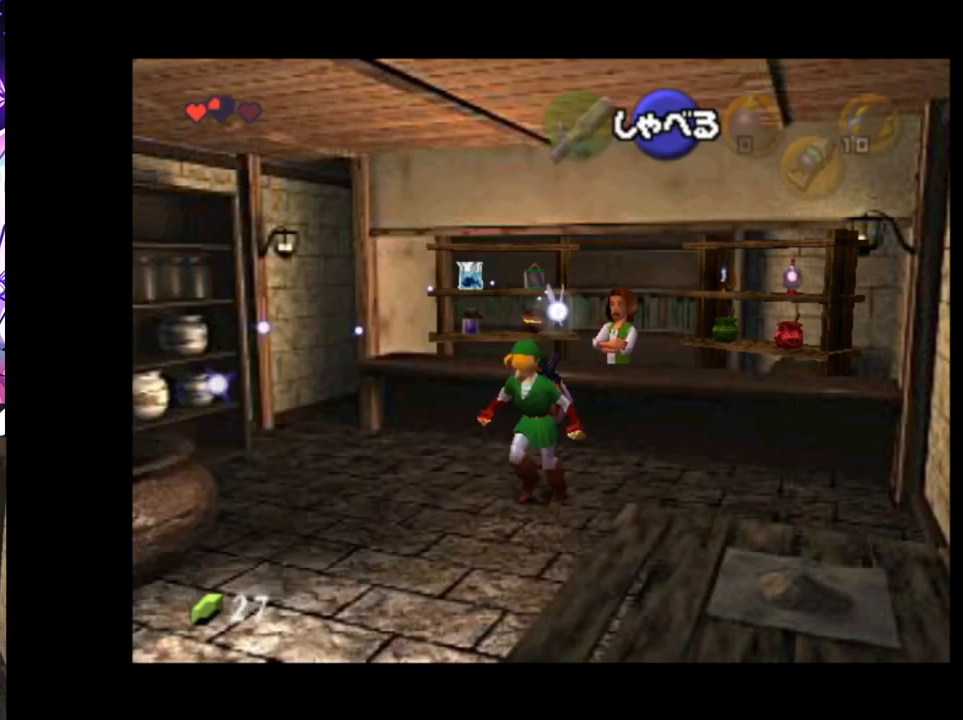
{"buttons": [], "left_stick": "down-left", "right_stick": "center", "events": []}
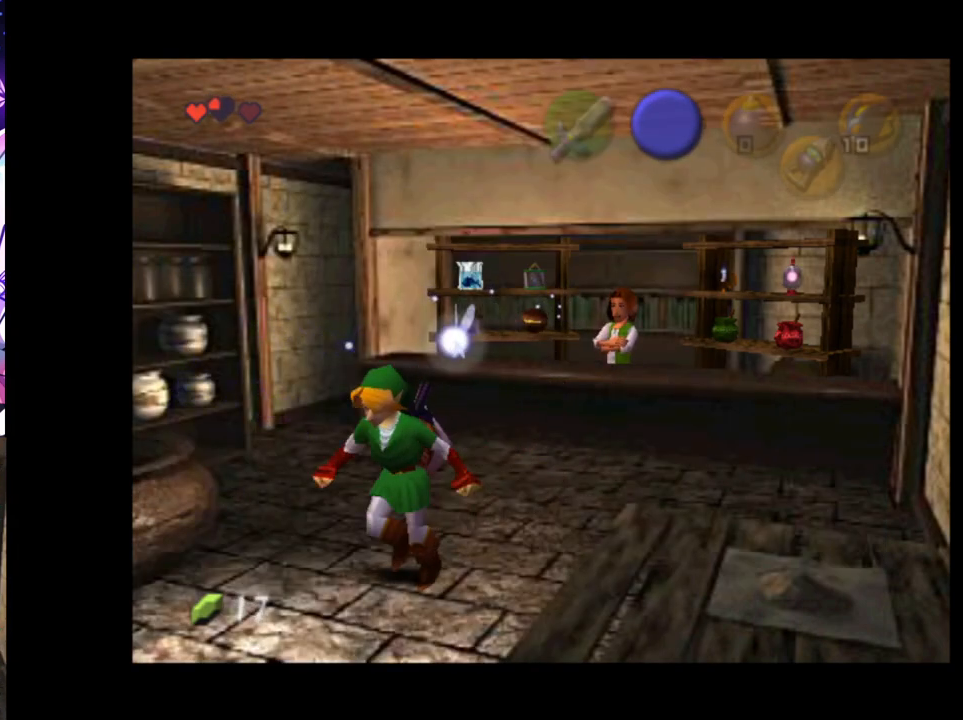
{"buttons": [], "left_stick": "left", "right_stick": "center", "events": [[283, "left_stick", "center"], [433, "left_stick", "left"]]}
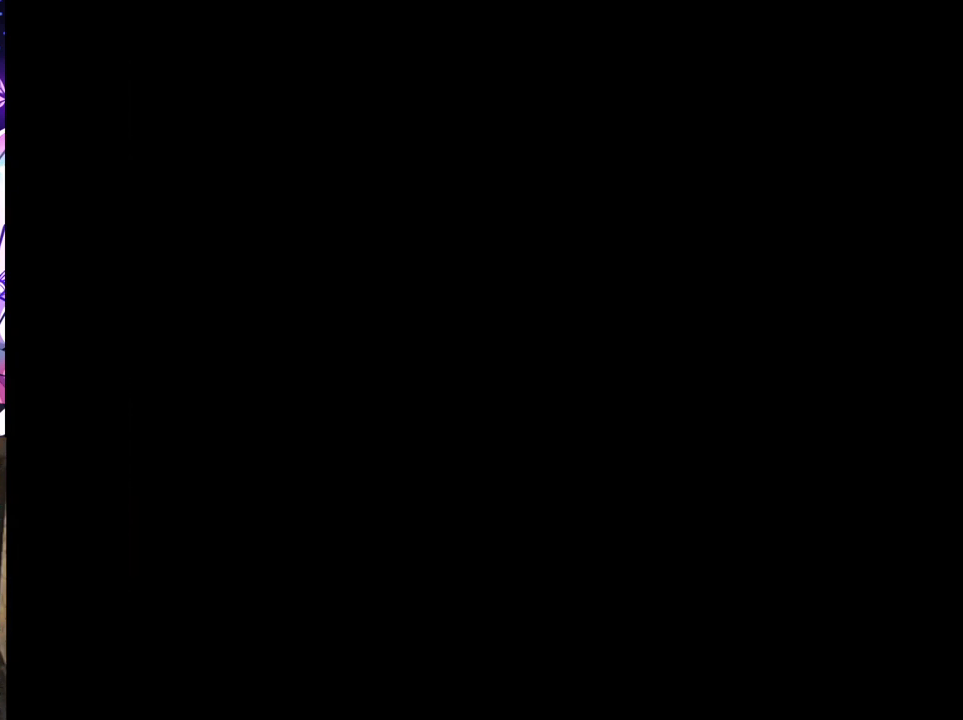
{"buttons": [], "left_stick": "left", "right_stick": "center", "events": []}
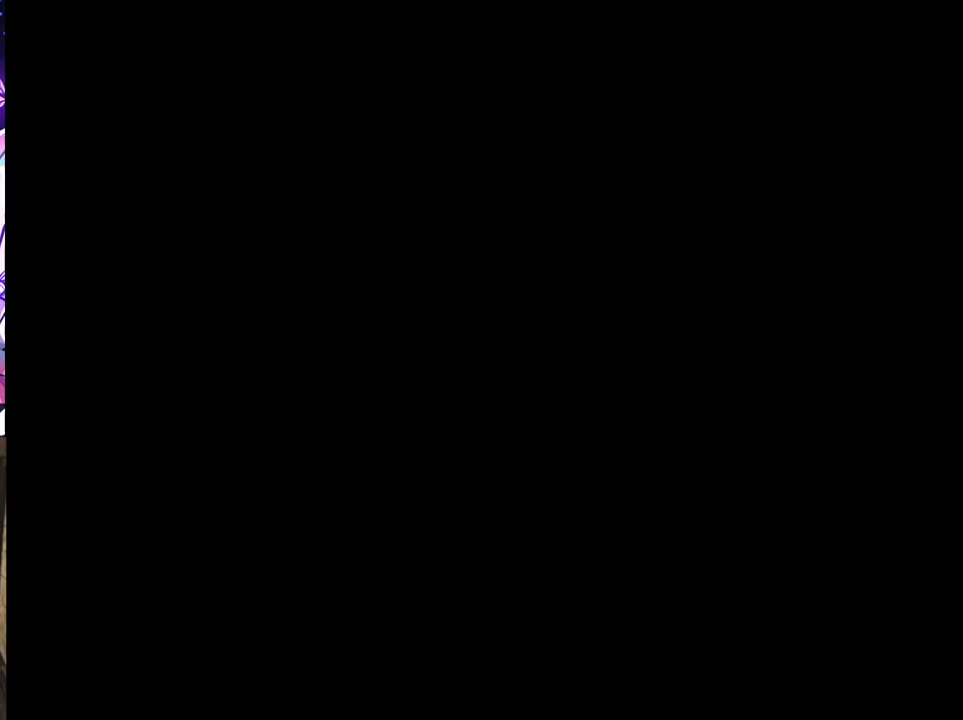
{"buttons": [], "left_stick": "left", "right_stick": "center", "events": []}
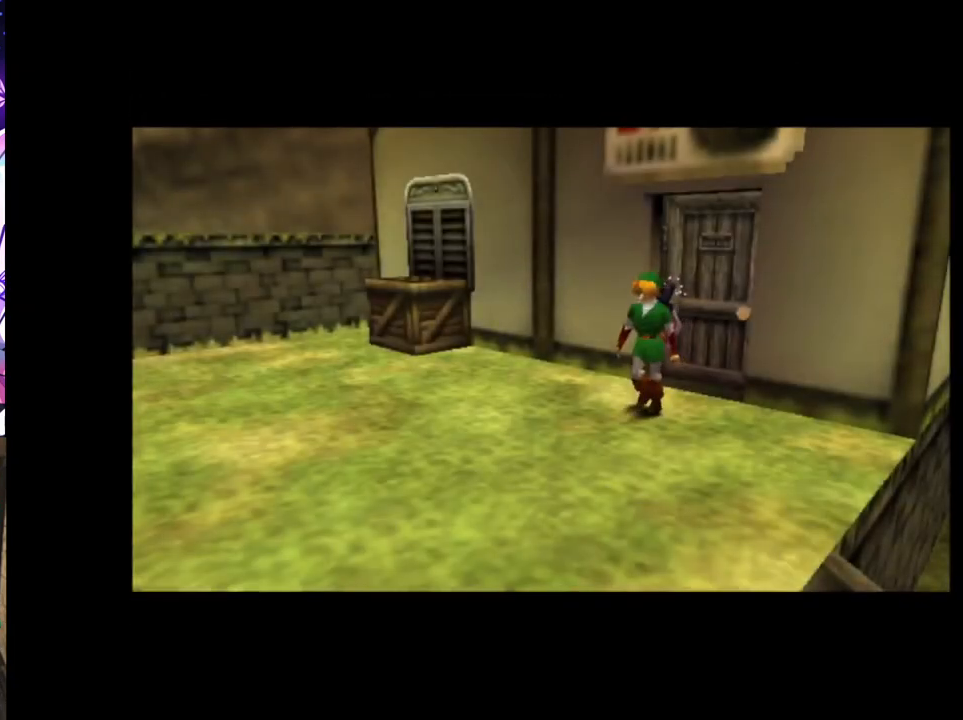
{"buttons": ["A"], "left_stick": "left", "right_stick": "center", "events": [[450, "A", "down"]]}